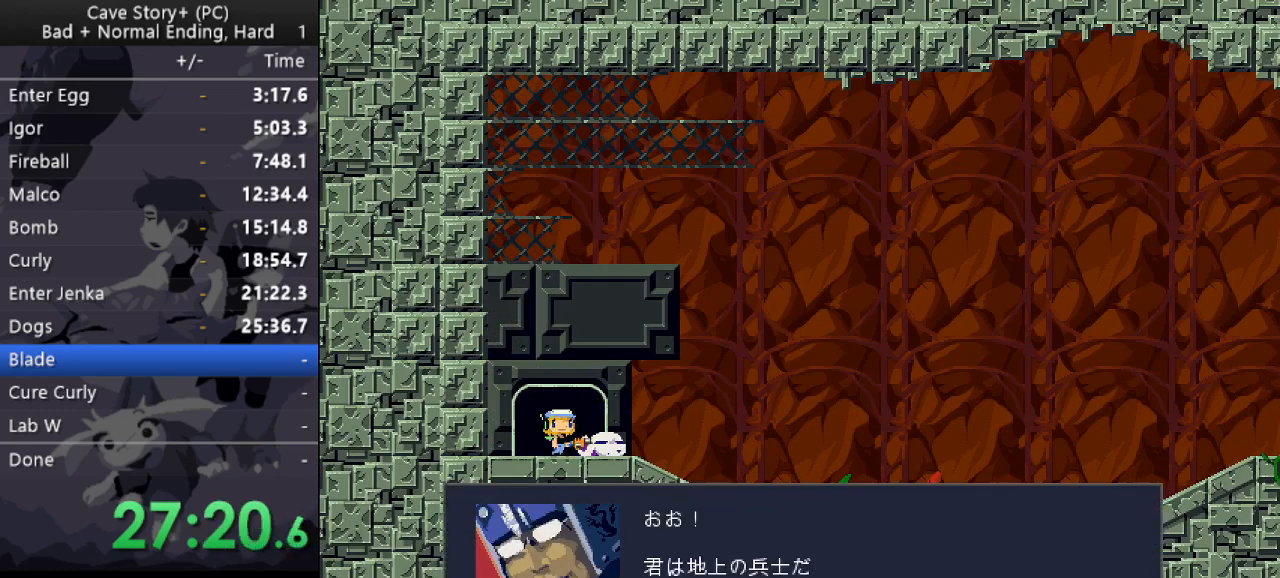
Gameplay with keyboard; each line is a JSON object with the keys held at the frame after it. "events" lists presses ("down") and releases ("up") of "a", "down", "left", "q", "right", "s", "up", "w", "x" and "z" between this image and that frame as [ms after this image, input, new state], when the widget could be followed in between. No other keys are recorded. Mouse input is not recorded.
{"keys": ["z"], "events": [[17, "x", "up"], [17, "z", "down"], [117, "x", "down"], [117, "z", "up"], [167, "z", "down"], [250, "z", "up"], [300, "z", "down"], [350, "x", "up"], [383, "x", "down"], [383, "z", "up"], [433, "z", "down"], [483, "x", "up"]]}
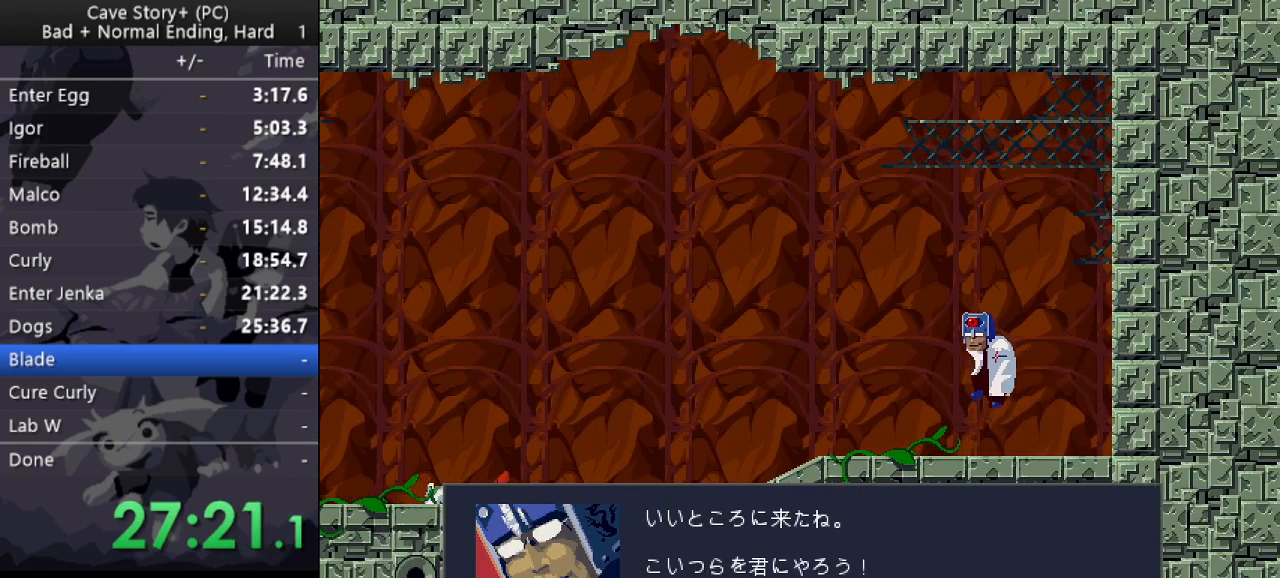
{"keys": ["x"], "events": [[33, "x", "down"], [33, "z", "up"], [83, "z", "down"], [133, "x", "up"], [183, "x", "down"], [183, "z", "up"], [267, "x", "up"], [267, "z", "down"], [317, "x", "down"], [367, "z", "up"], [417, "x", "up"], [417, "z", "down"], [467, "x", "down"], [467, "z", "up"]]}
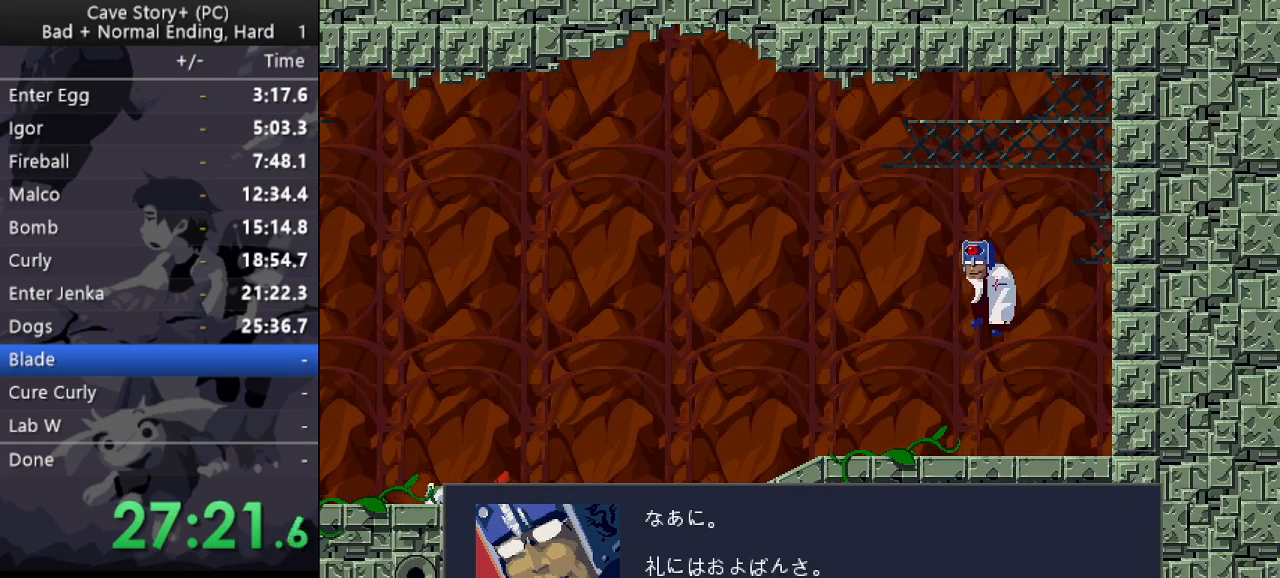
{"keys": ["z"], "events": [[50, "x", "up"], [50, "z", "down"], [100, "x", "down"], [150, "z", "up"], [200, "z", "down"], [383, "z", "up"], [467, "x", "up"], [467, "z", "down"]]}
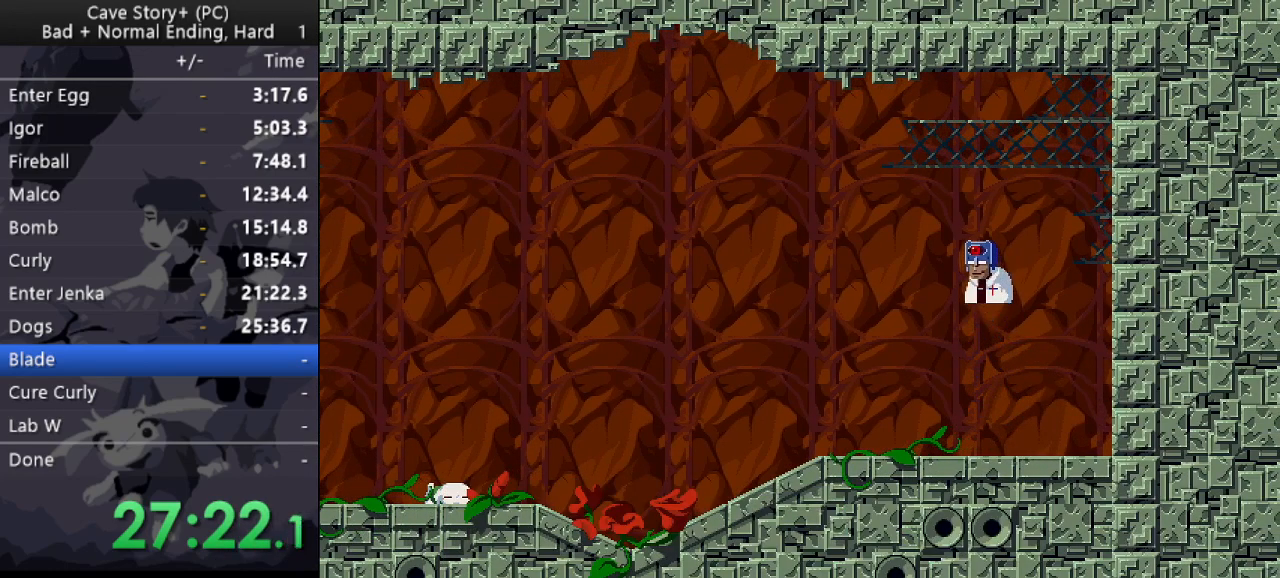
{"keys": [], "events": [[167, "z", "up"]]}
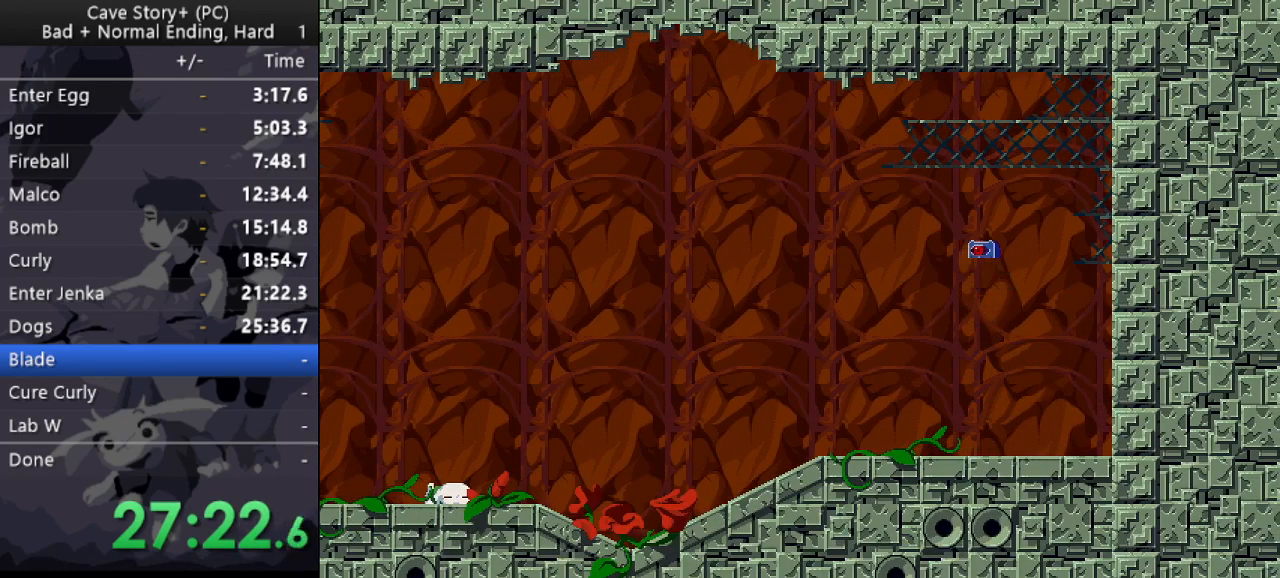
{"keys": [], "events": []}
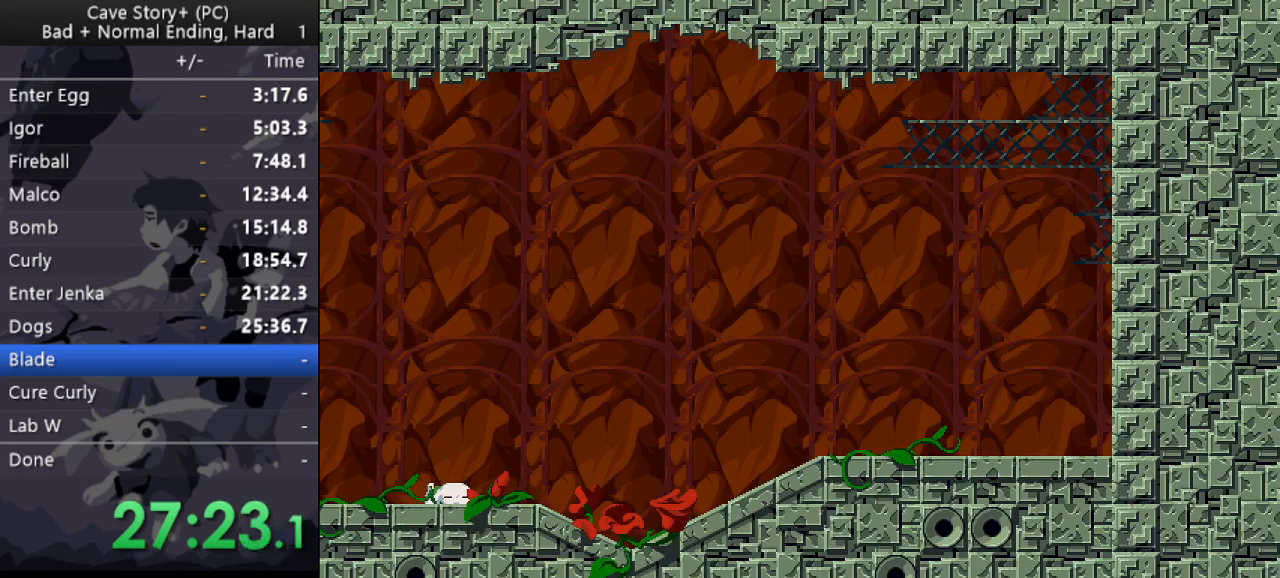
{"keys": [], "events": []}
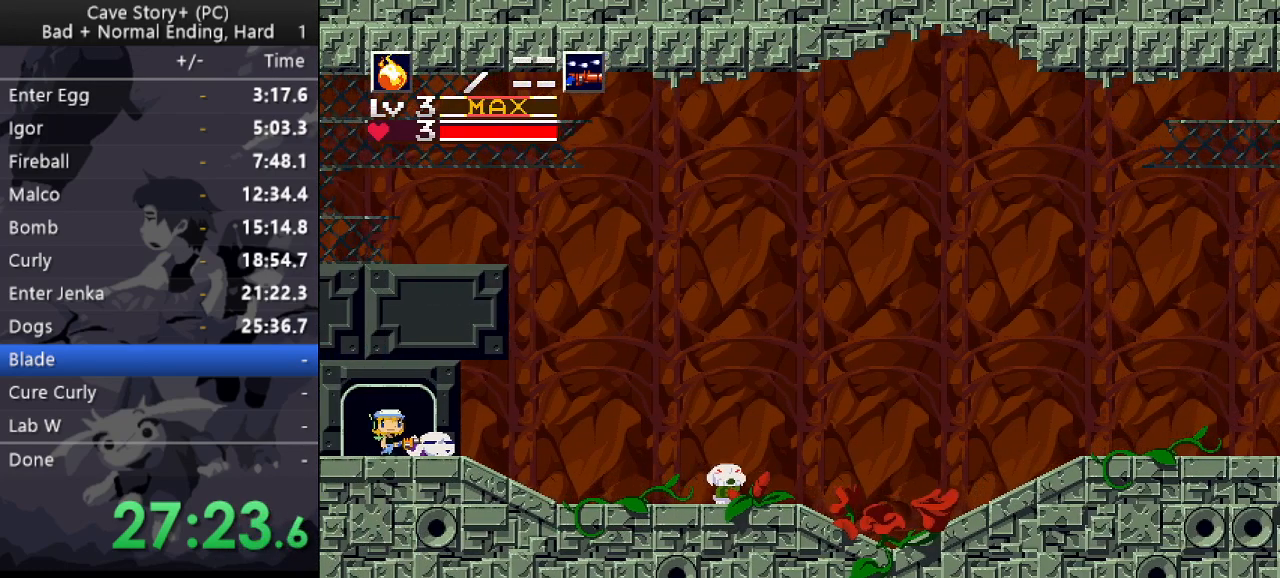
{"keys": ["right"], "events": [[67, "a", "down"], [100, "left", "down"], [150, "a", "up"], [400, "left", "up"], [400, "right", "down"]]}
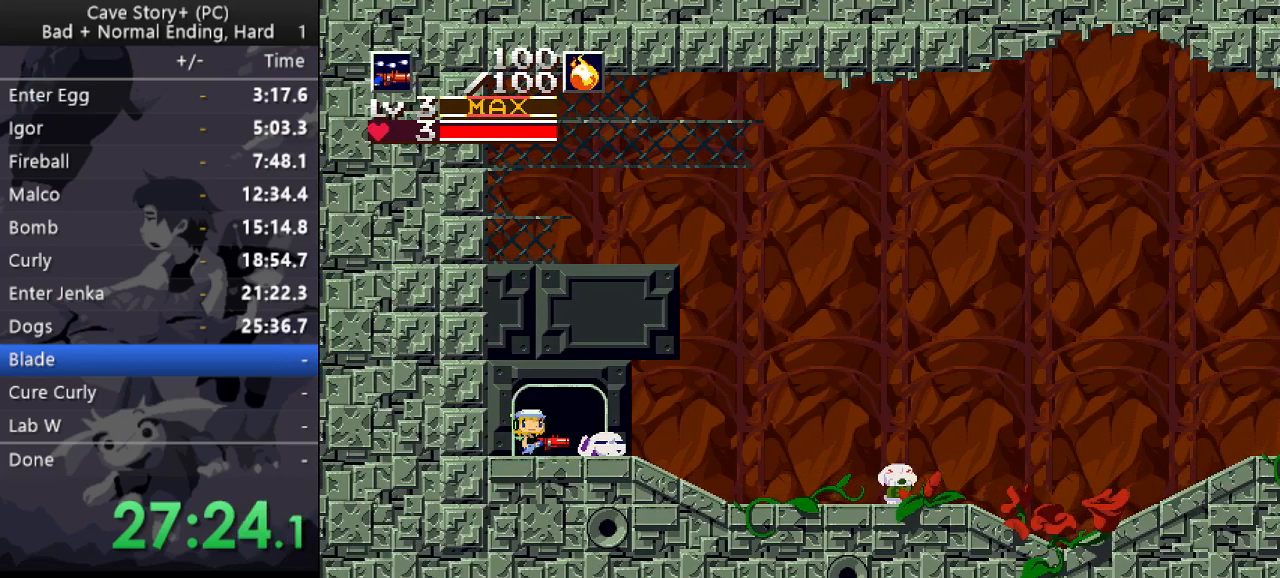
{"keys": [], "events": [[33, "right", "up"]]}
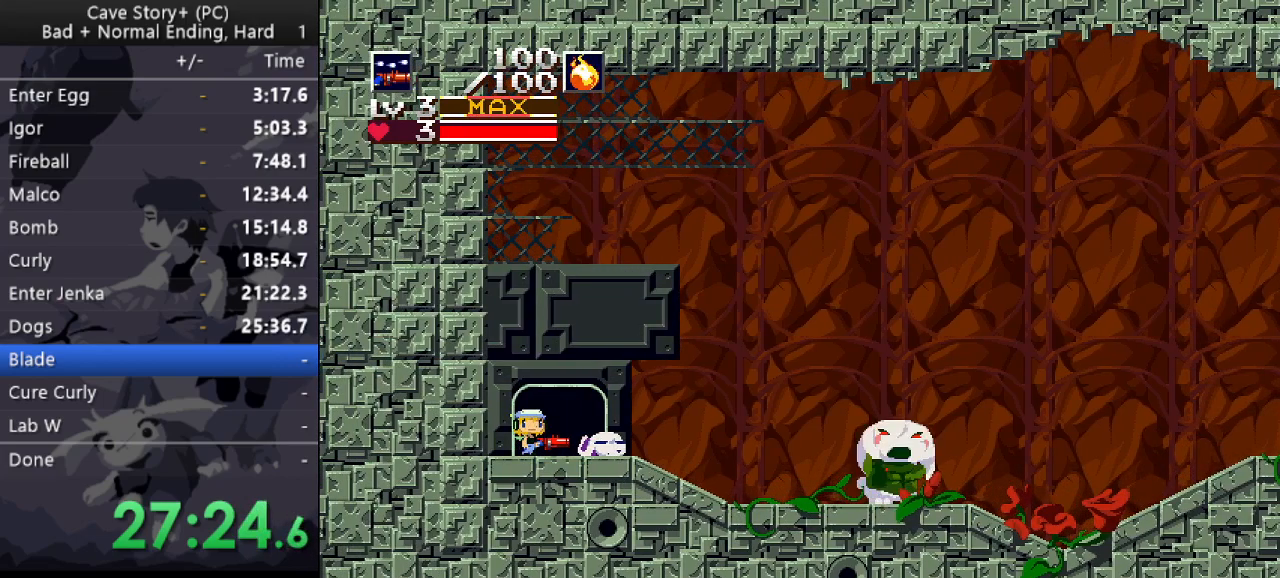
{"keys": [], "events": []}
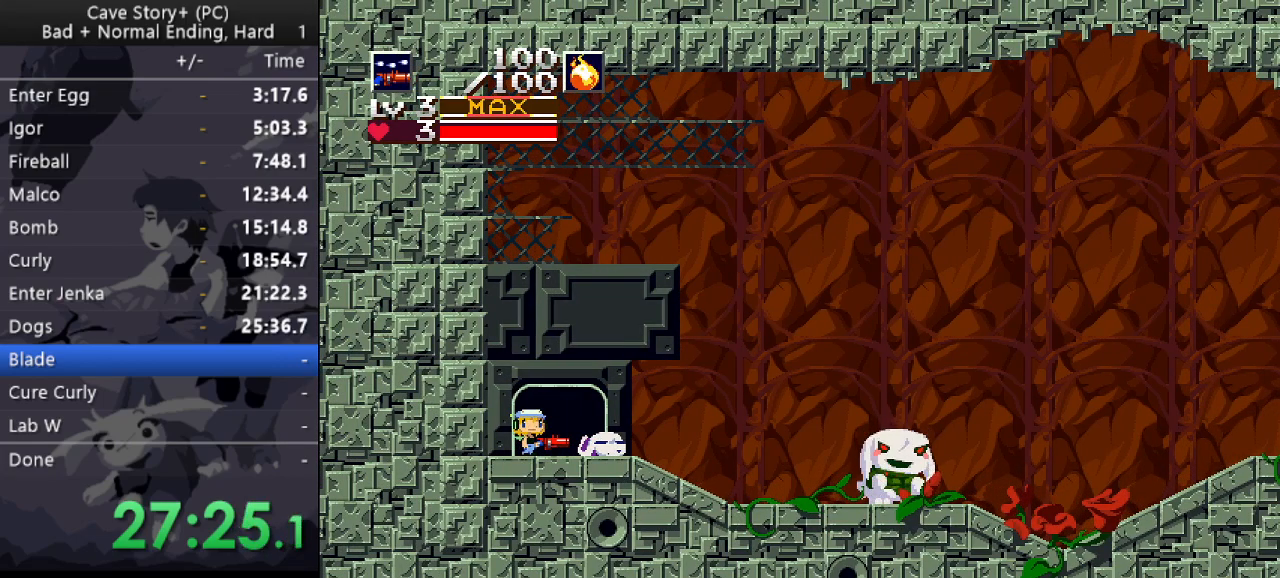
{"keys": [], "events": [[350, "x", "down"], [483, "x", "up"]]}
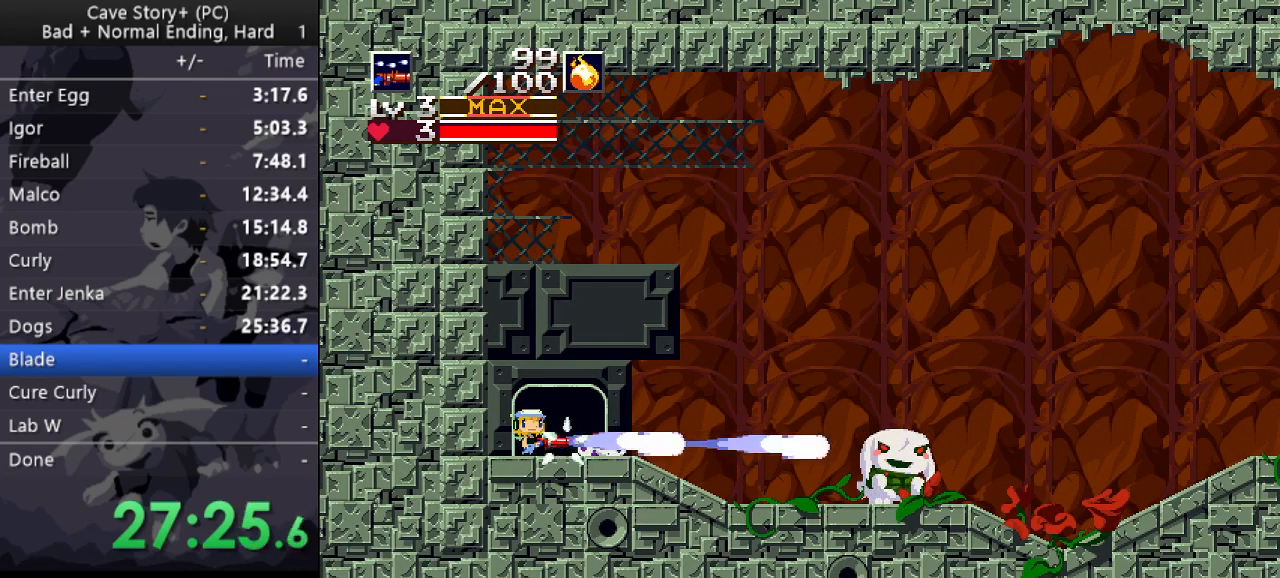
{"keys": [], "events": [[83, "x", "down"], [133, "x", "up"], [167, "x", "down"], [217, "x", "up"], [267, "x", "down"], [317, "x", "up"], [367, "x", "down"], [417, "x", "up"], [450, "x", "down"], [500, "x", "up"]]}
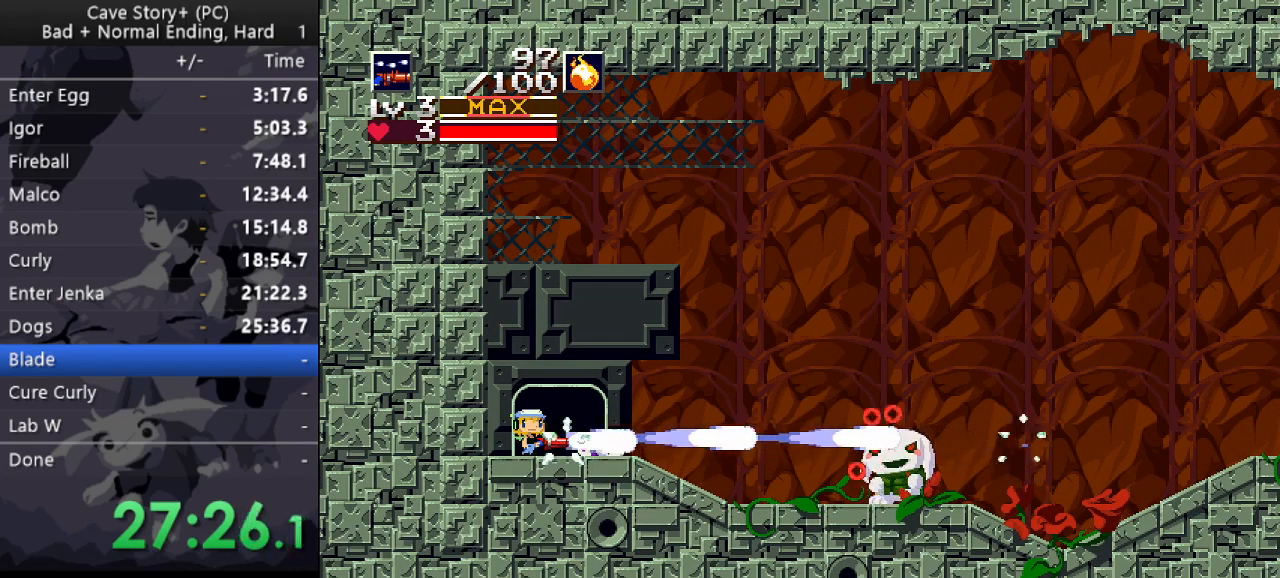
{"keys": [], "events": [[50, "x", "down"], [100, "x", "up"], [133, "x", "down"], [183, "x", "up"], [233, "x", "down"], [283, "x", "up"], [333, "x", "down"], [383, "x", "up"]]}
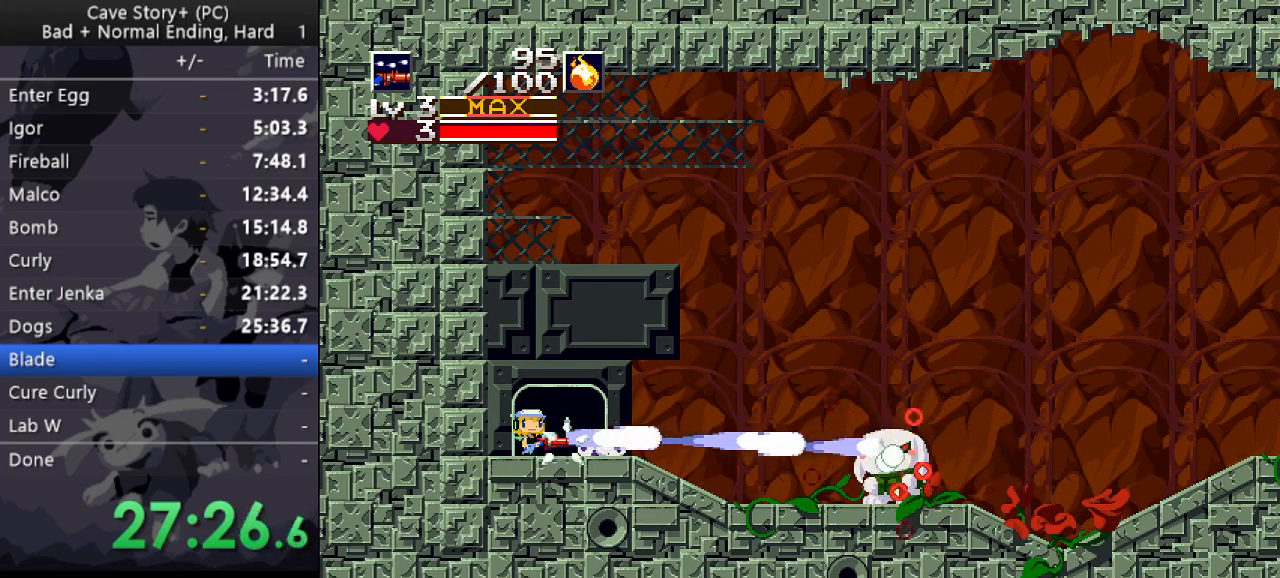
{"keys": [], "events": [[67, "x", "down"], [117, "x", "up"], [167, "x", "down"], [200, "x", "up"], [250, "x", "down"], [300, "x", "up"], [350, "x", "down"], [400, "x", "up"], [433, "x", "down"], [483, "x", "up"]]}
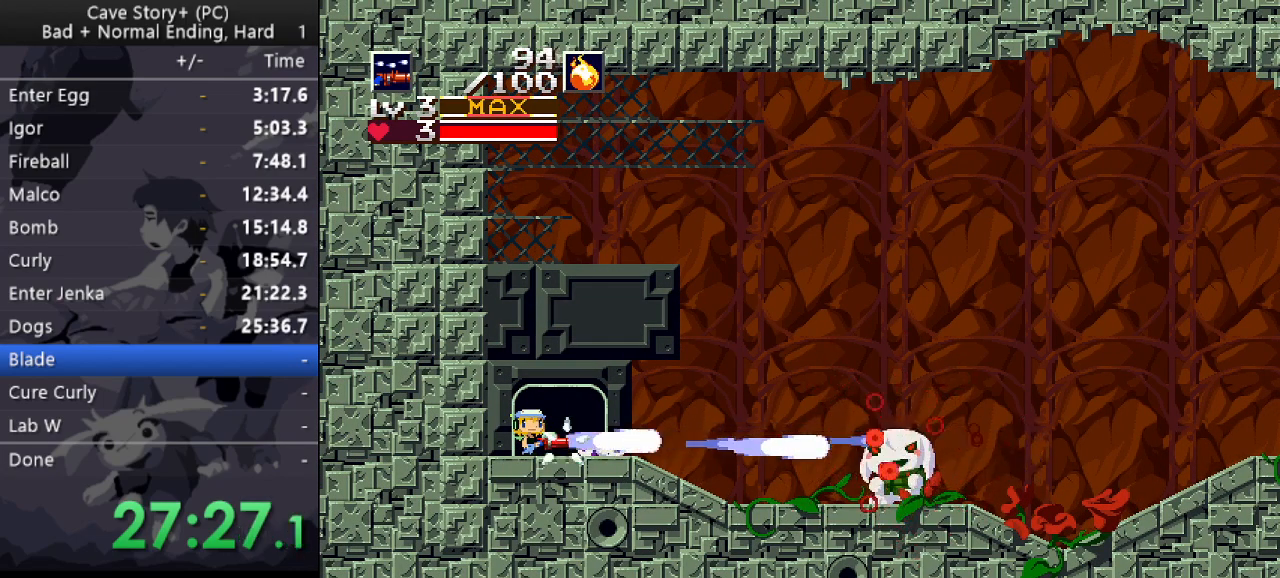
{"keys": [], "events": [[33, "x", "down"], [83, "x", "up"], [267, "x", "down"], [317, "x", "up"], [367, "x", "down"], [400, "x", "up"], [450, "x", "down"], [500, "x", "up"]]}
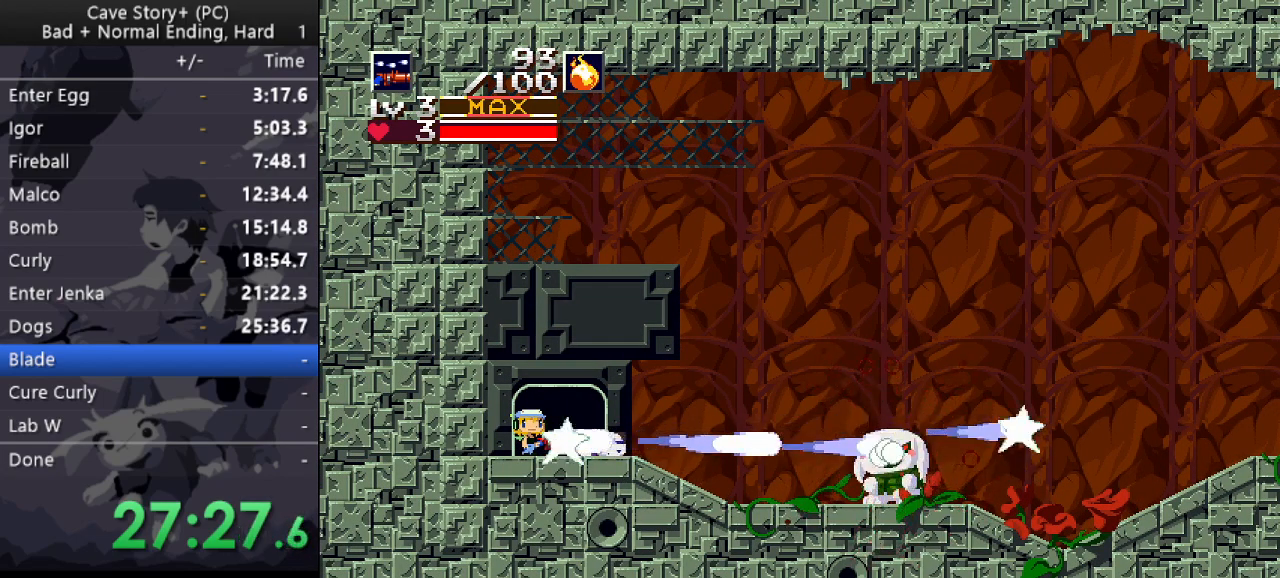
{"keys": ["x"], "events": [[50, "x", "down"], [100, "x", "up"], [183, "x", "down"], [233, "x", "up"], [283, "x", "down"], [333, "x", "up"], [367, "x", "down"], [417, "x", "up"], [467, "x", "down"]]}
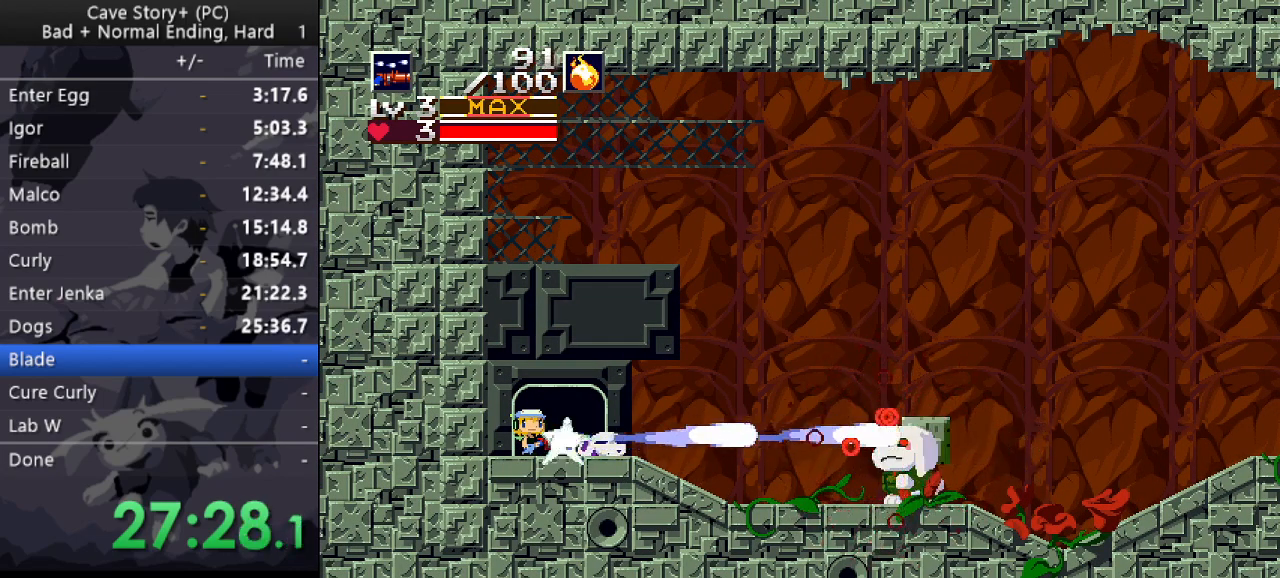
{"keys": [], "events": [[67, "x", "up"], [117, "x", "down"], [167, "x", "up"], [200, "x", "down"], [250, "x", "up"], [300, "x", "down"], [350, "x", "up"], [400, "x", "down"], [450, "x", "up"]]}
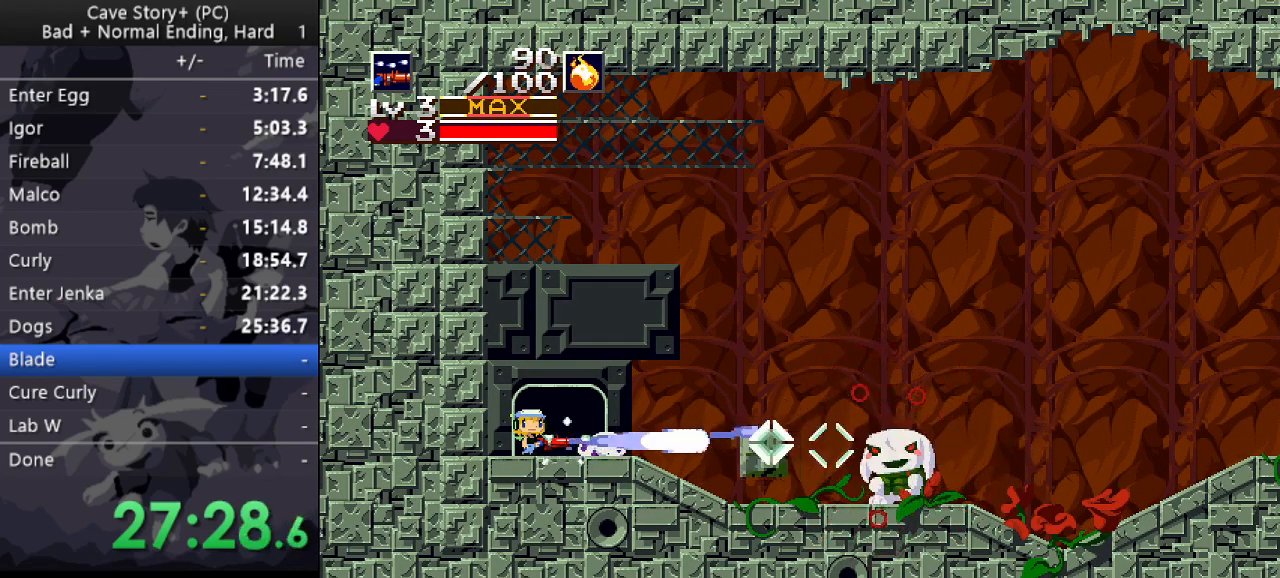
{"keys": [], "events": [[33, "x", "down"], [83, "x", "up"], [217, "x", "down"], [267, "x", "up"], [367, "x", "down"], [417, "x", "up"], [450, "x", "down"], [500, "x", "up"]]}
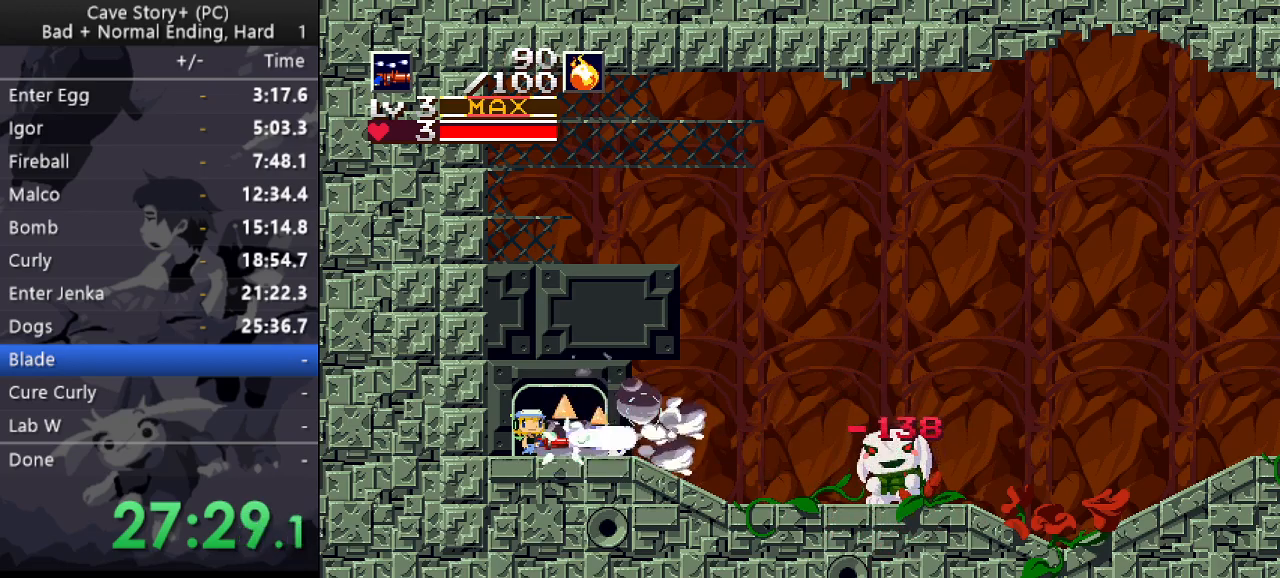
{"keys": [], "events": [[50, "x", "down"], [100, "x", "up"], [183, "x", "down"], [233, "x", "up"], [283, "x", "down"], [333, "x", "up"], [383, "x", "down"], [417, "x", "up"]]}
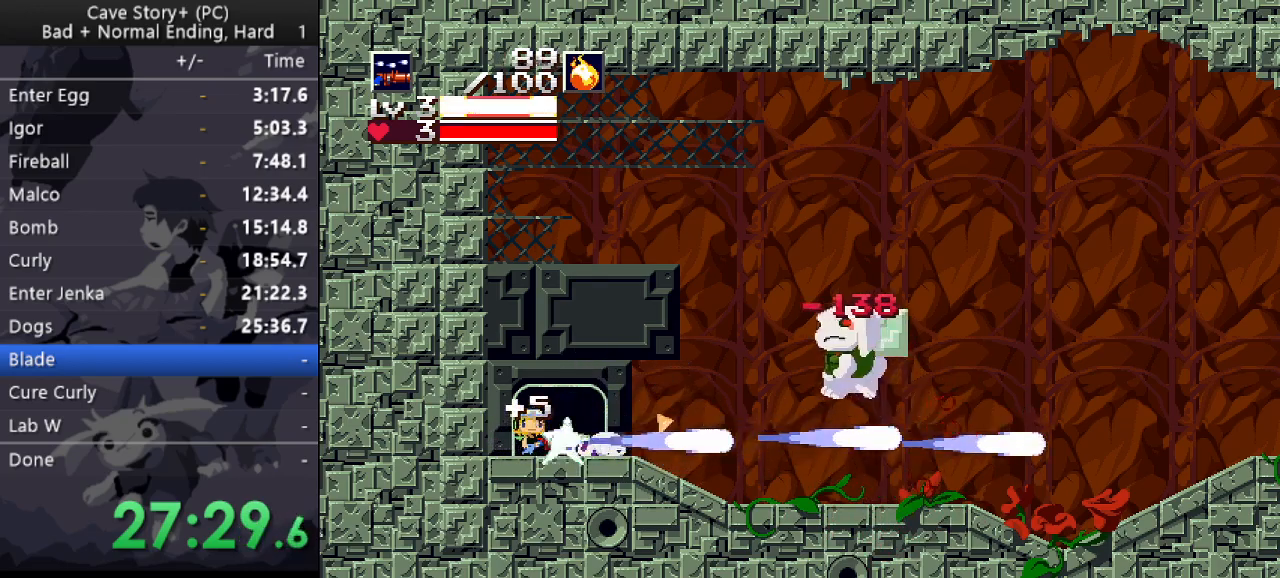
{"keys": ["right"], "events": [[67, "right", "down"], [300, "s", "down"], [400, "s", "up"]]}
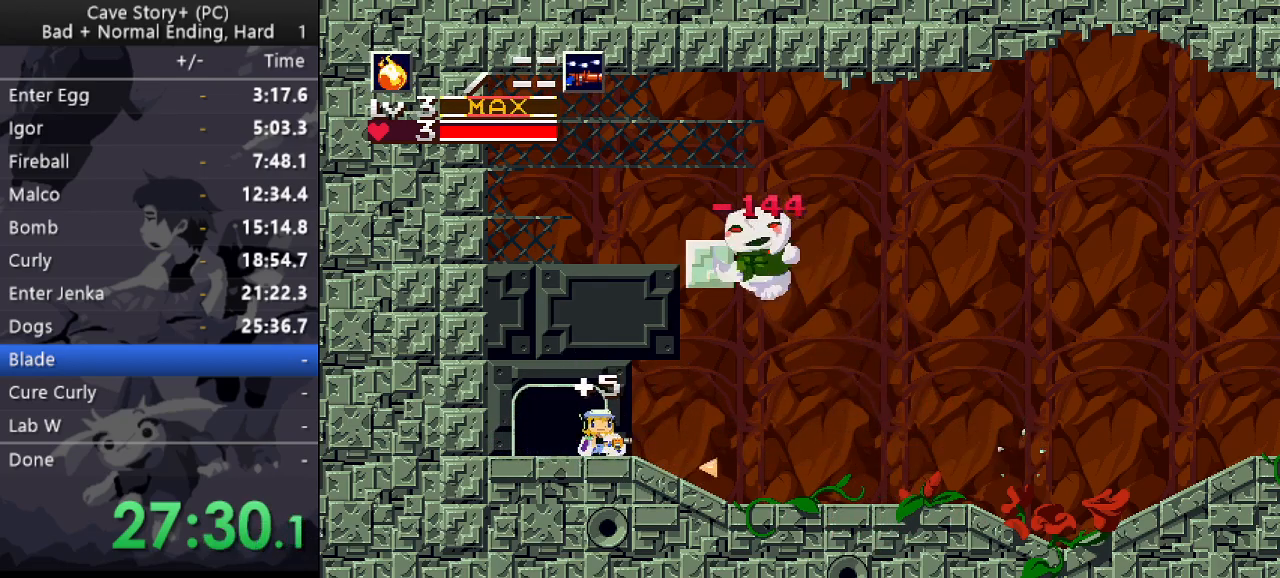
{"keys": ["right"], "events": []}
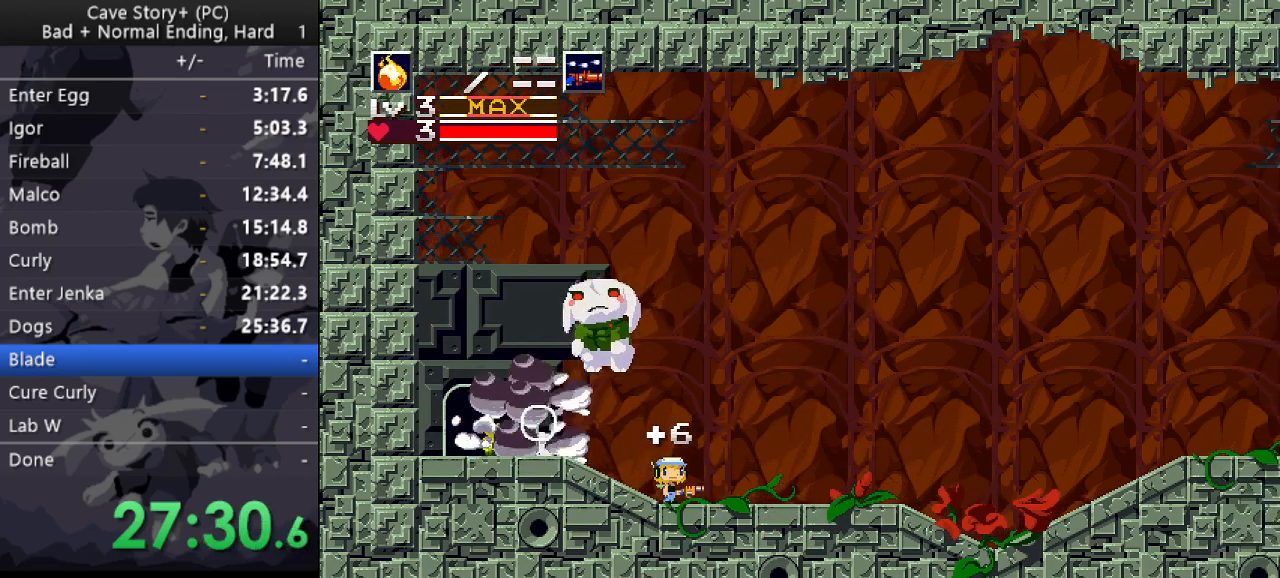
{"keys": [], "events": [[100, "left", "down"], [150, "right", "up"], [150, "x", "down"], [183, "left", "up"], [183, "x", "up"], [233, "x", "down"], [283, "x", "up"], [333, "x", "down"], [367, "x", "up"], [417, "x", "down"], [467, "x", "up"]]}
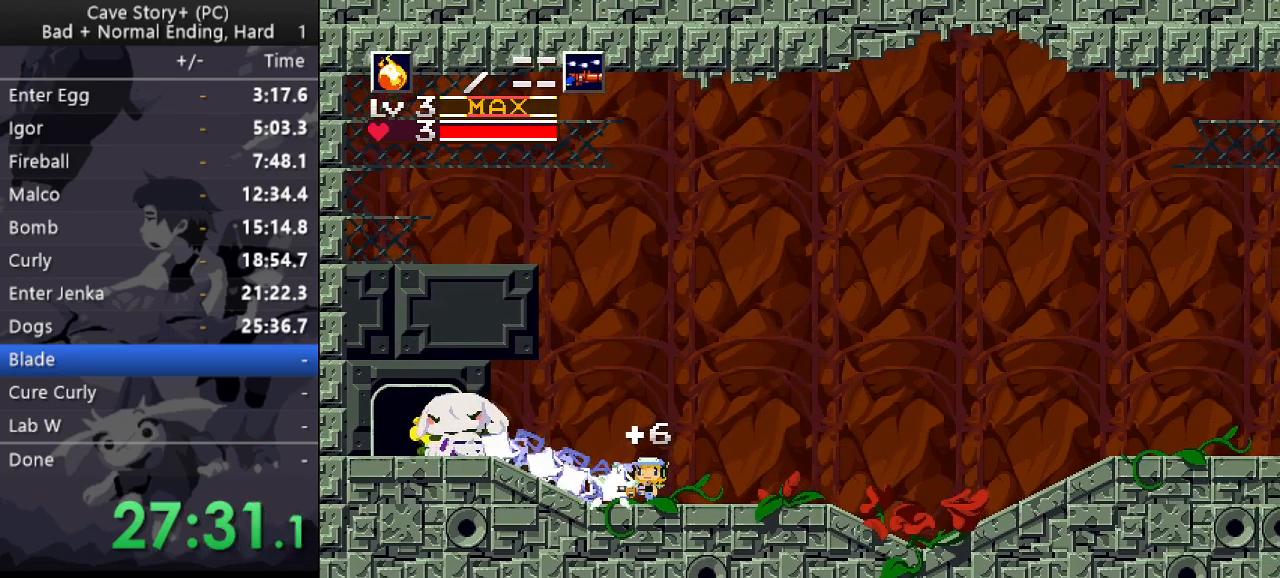
{"keys": ["left"], "events": [[17, "x", "down"], [67, "x", "up"], [117, "x", "down"], [150, "x", "up"], [200, "x", "down"], [250, "x", "up"], [283, "x", "down"], [333, "x", "up"], [400, "x", "down"], [483, "left", "down"], [483, "x", "up"]]}
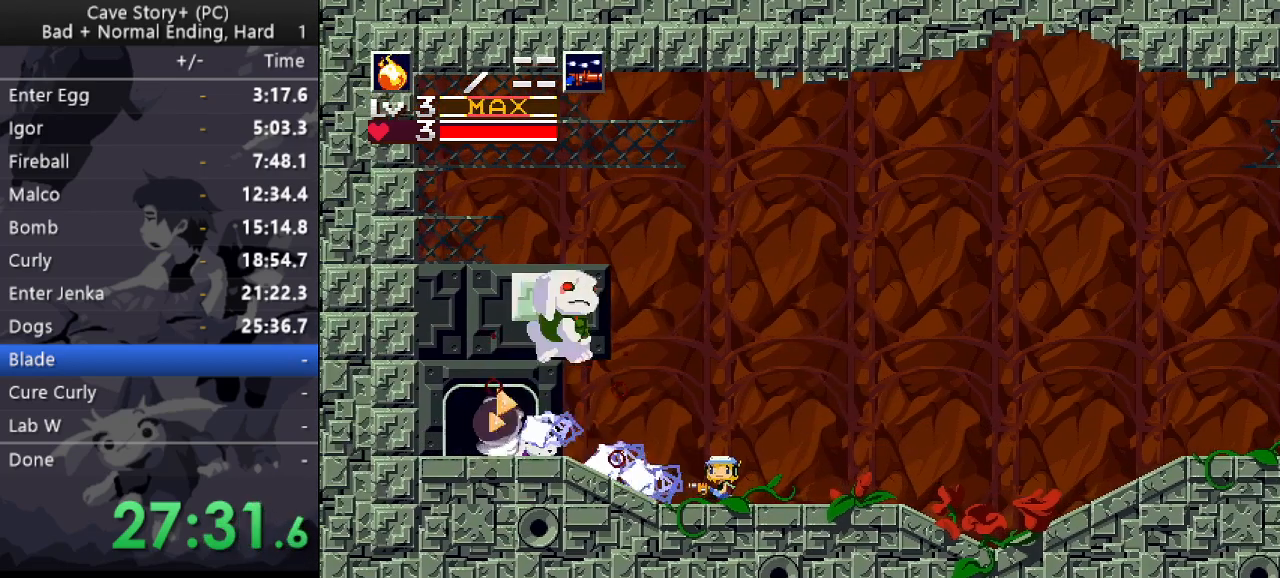
{"keys": ["left"], "events": [[83, "a", "down"], [167, "a", "up"]]}
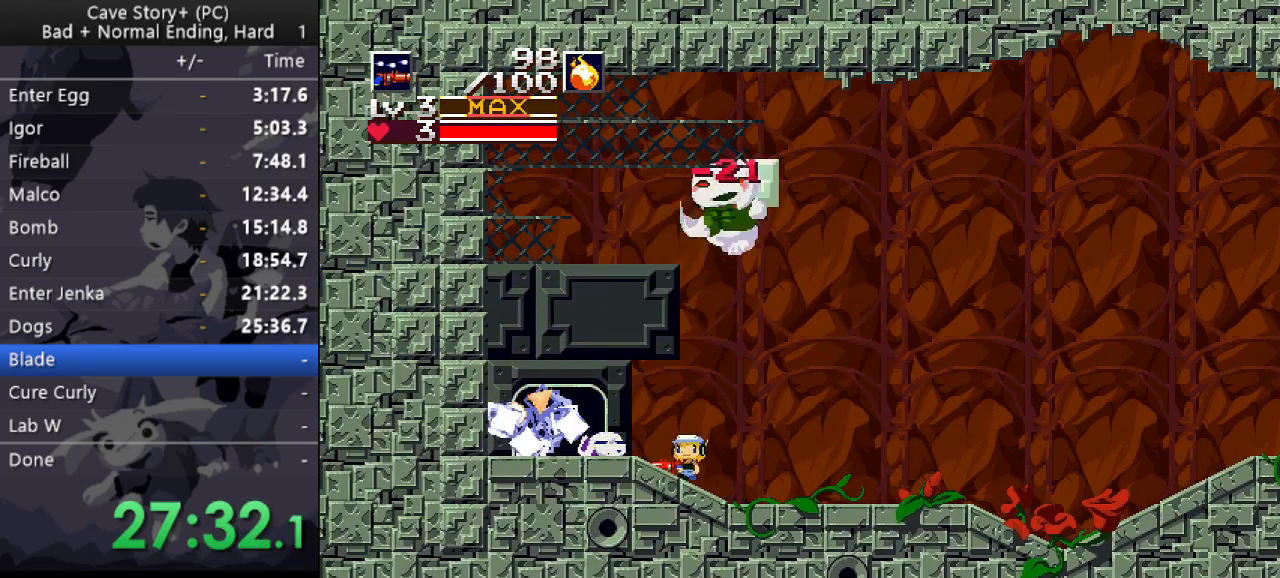
{"keys": ["left"], "events": []}
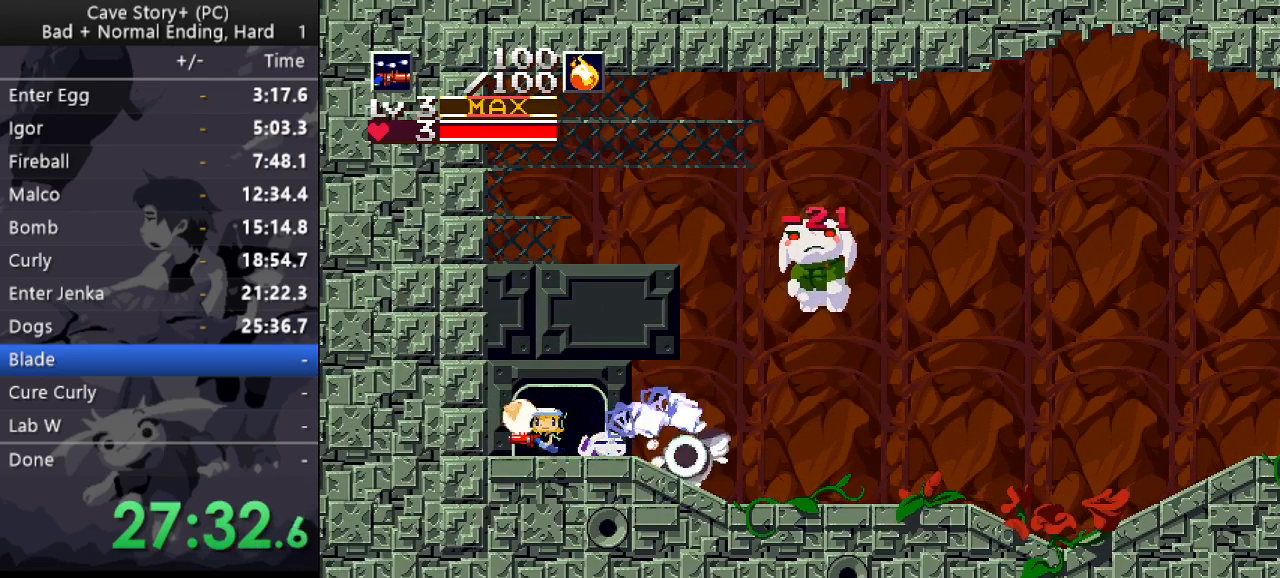
{"keys": [], "events": [[17, "left", "up"], [17, "right", "down"], [67, "x", "down"], [117, "right", "up"], [117, "x", "up"], [167, "x", "down"], [200, "x", "up"], [250, "x", "down"], [300, "x", "up"], [350, "x", "down"], [400, "x", "up"], [433, "x", "down"], [483, "x", "up"]]}
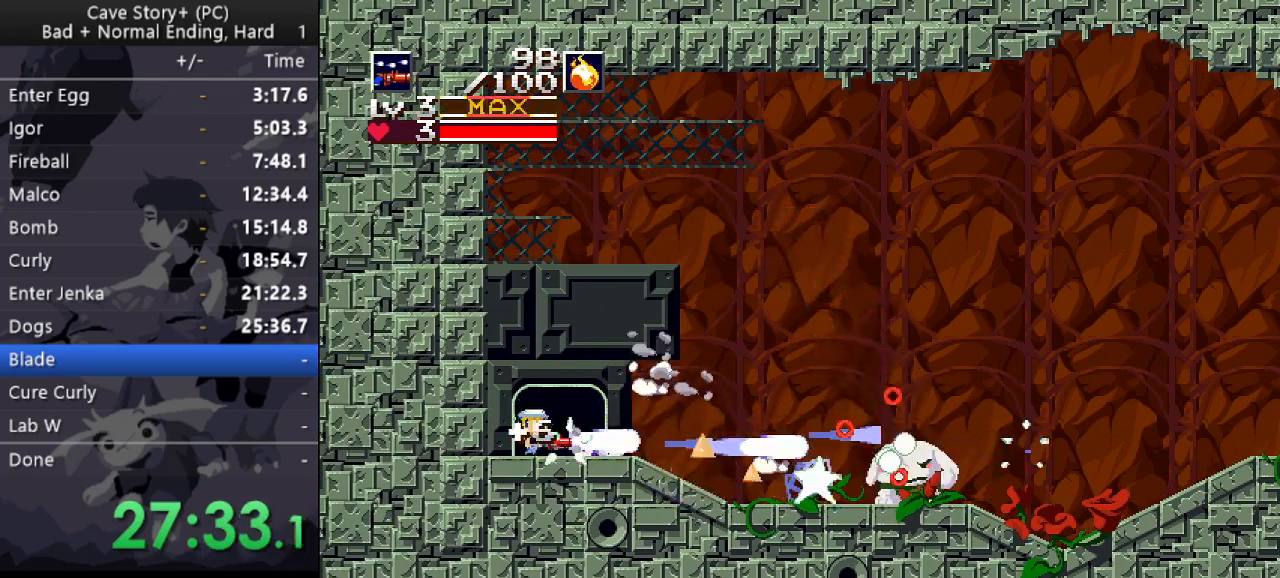
{"keys": [], "events": [[183, "x", "down"], [217, "x", "up"], [267, "x", "down"], [317, "x", "up"], [367, "x", "down"], [400, "x", "up"]]}
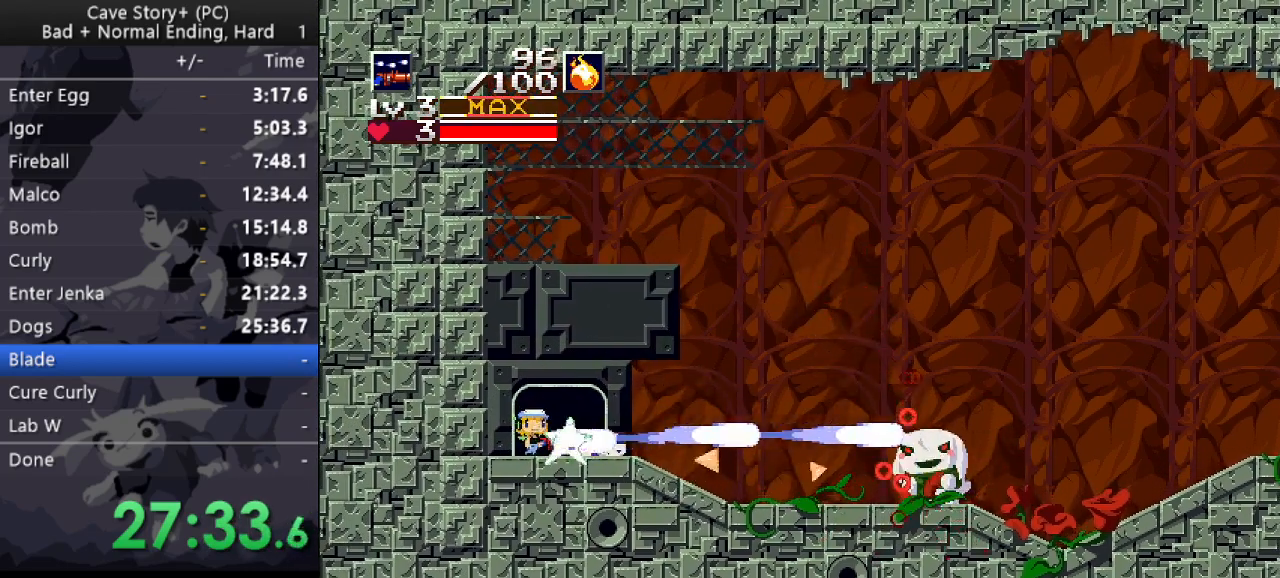
{"keys": [], "events": [[100, "x", "down"], [150, "x", "up"], [183, "x", "down"], [233, "x", "up"], [383, "x", "down"], [417, "x", "up"]]}
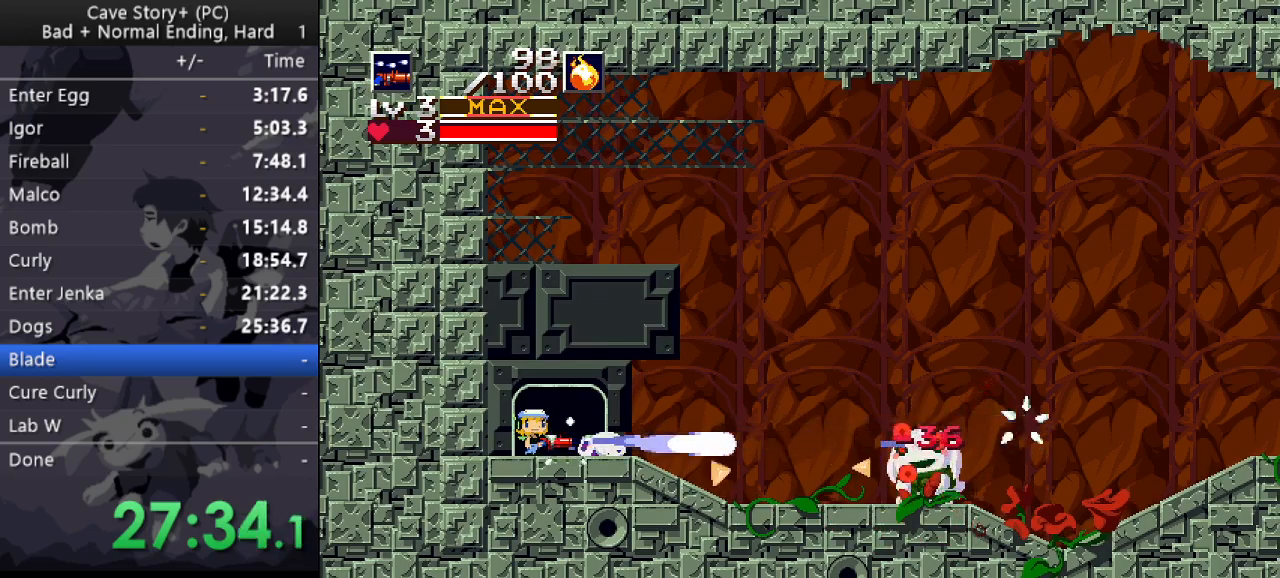
{"keys": ["x"], "events": [[17, "x", "down"], [67, "x", "up"], [117, "x", "down"], [150, "x", "up"], [217, "x", "down"], [250, "x", "up"], [300, "x", "down"]]}
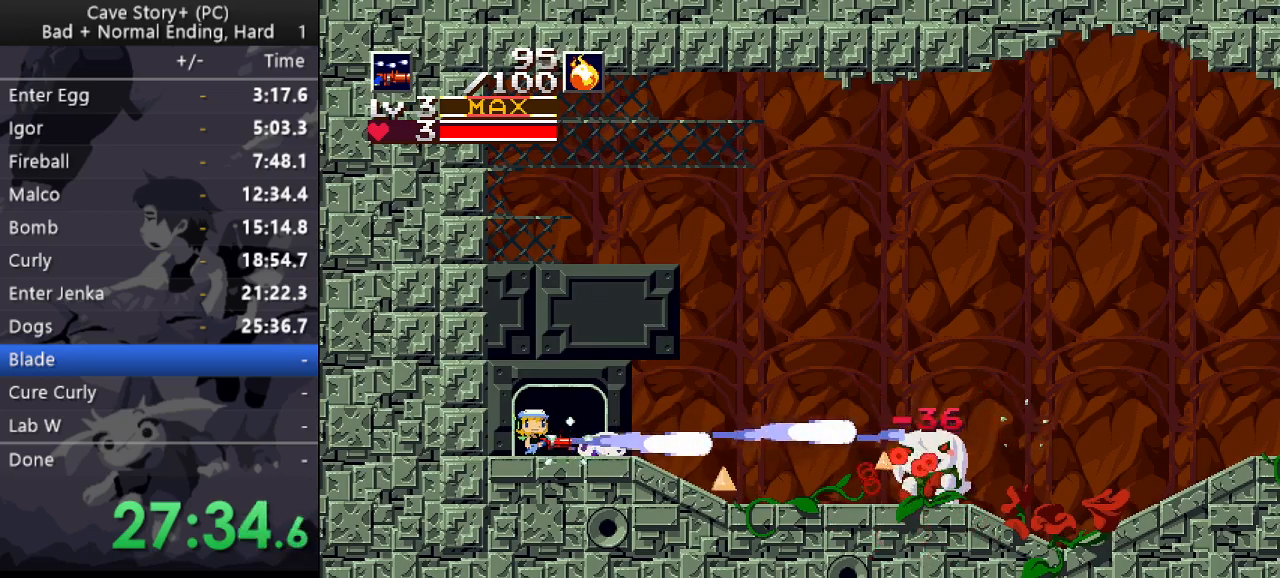
{"keys": [], "events": [[167, "x", "up"], [267, "x", "down"], [317, "x", "up"], [367, "x", "down"], [417, "x", "up"], [450, "x", "down"], [500, "x", "up"]]}
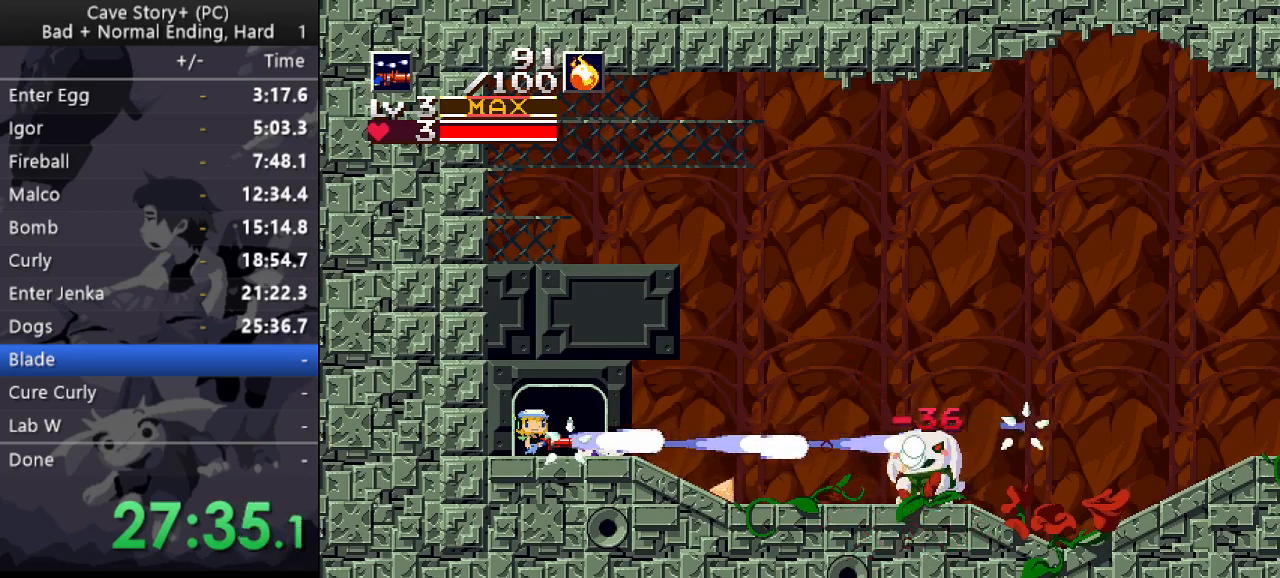
{"keys": [], "events": [[50, "x", "down"], [100, "x", "up"], [183, "x", "down"], [233, "x", "up"], [283, "x", "down"], [333, "x", "up"], [383, "x", "down"], [417, "x", "up"]]}